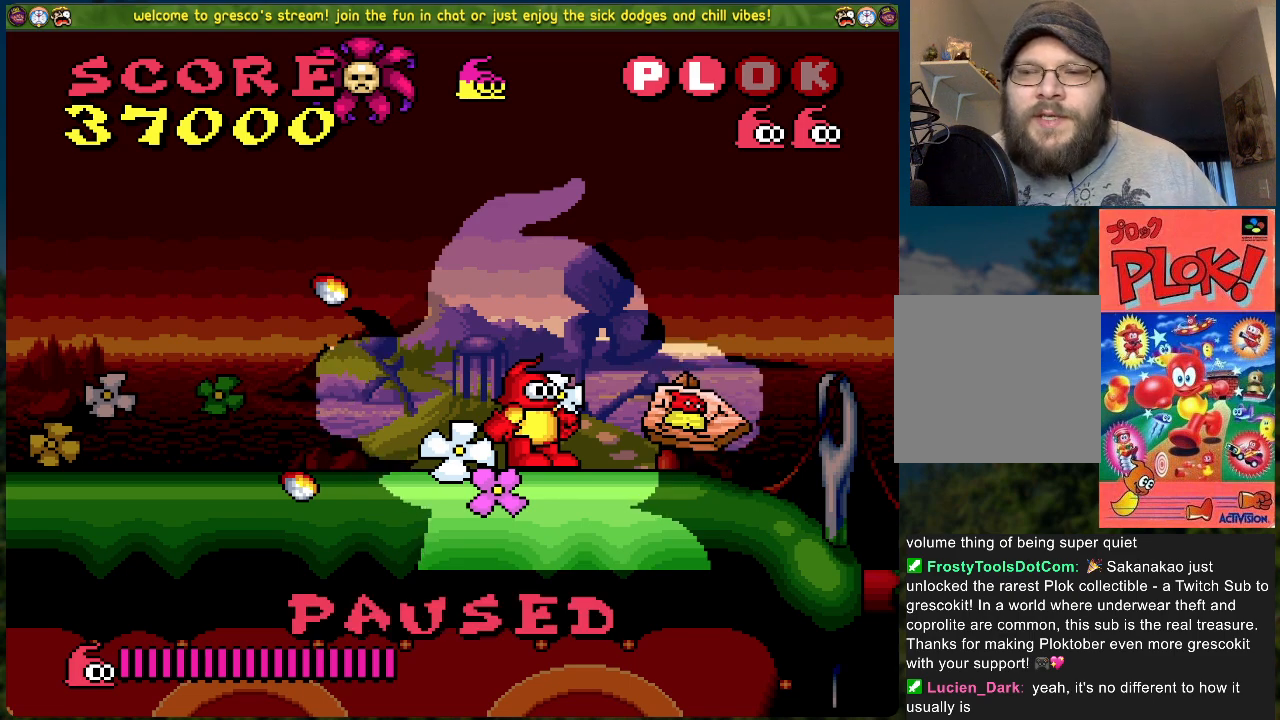
Gameplay with a controller (Xbox layout); each line is a JSON object with the inputs held at the frame after it. "events" lists button and stick changes between this image and that frame as [ms after this image, input, new state], when the widget could be followed in between. Not read: right_stick.
{"buttons": [], "left_stick": "center", "events": [[184, "START", "down"], [284, "START", "up"]]}
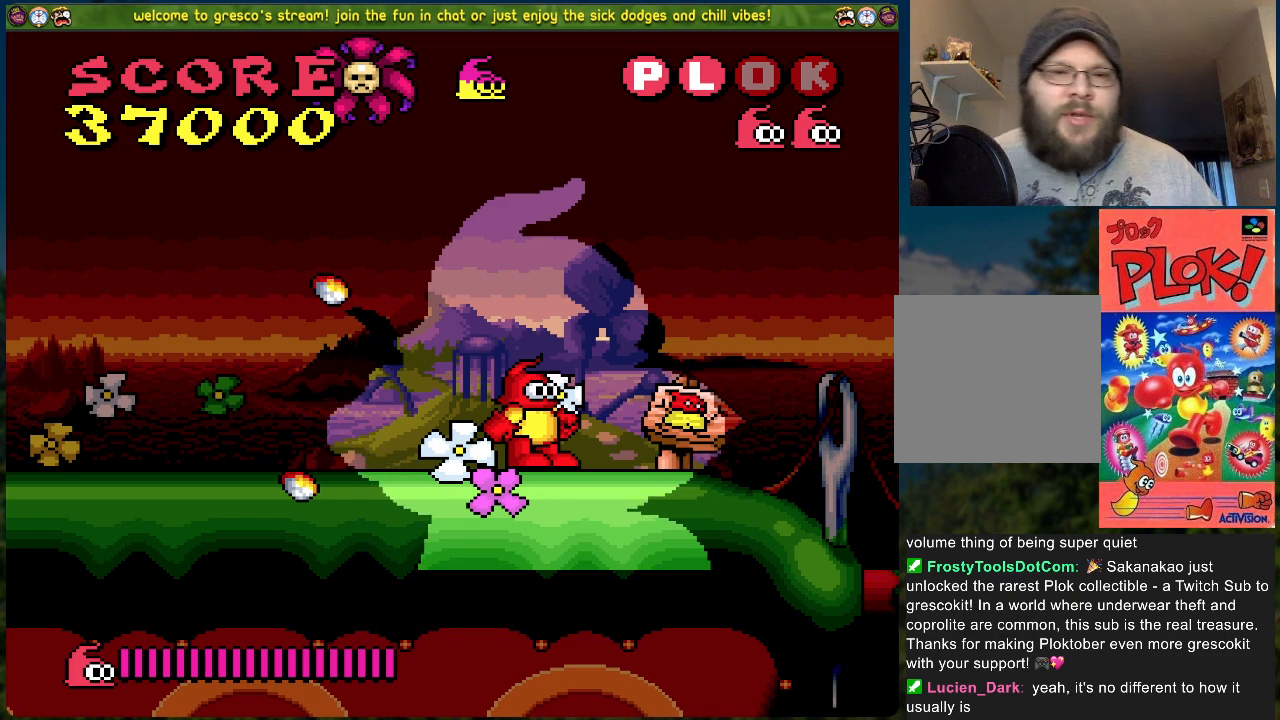
{"buttons": [], "left_stick": "center", "events": [[150, "DPAD_RIGHT", "down"], [418, "DPAD_RIGHT", "up"]]}
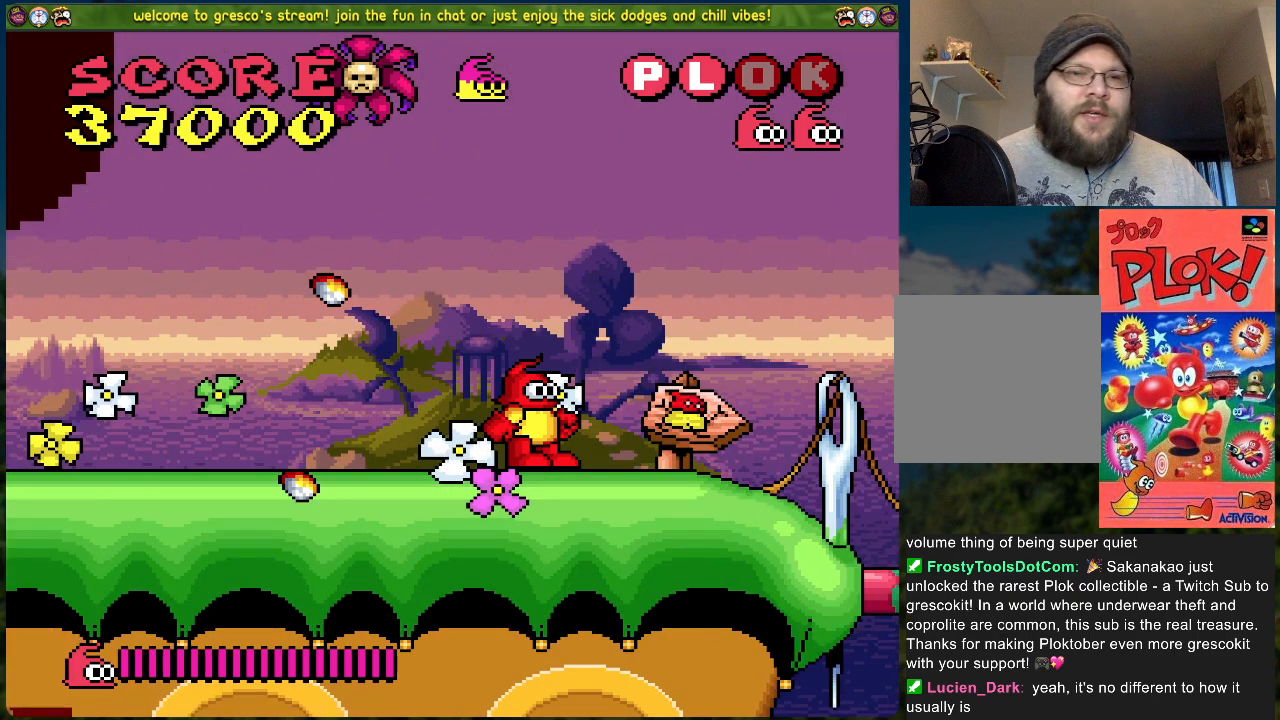
{"buttons": [], "left_stick": "center", "events": [[67, "A", "down"], [335, "DPAD_LEFT", "down"], [368, "A", "up"], [468, "DPAD_LEFT", "up"], [468, "X", "down"], [502, "X", "up"]]}
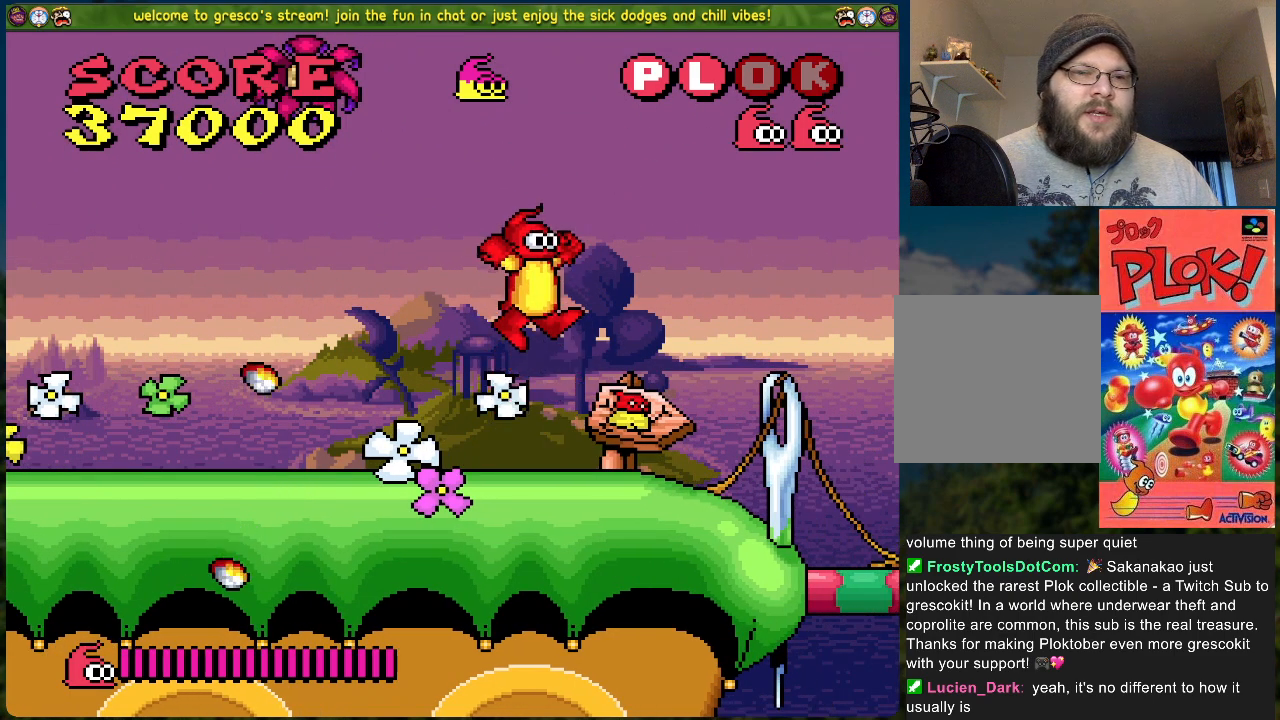
{"buttons": ["DPAD_LEFT"], "left_stick": "center", "events": [[100, "DPAD_LEFT", "down"], [167, "DPAD_LEFT", "up"], [434, "DPAD_LEFT", "down"]]}
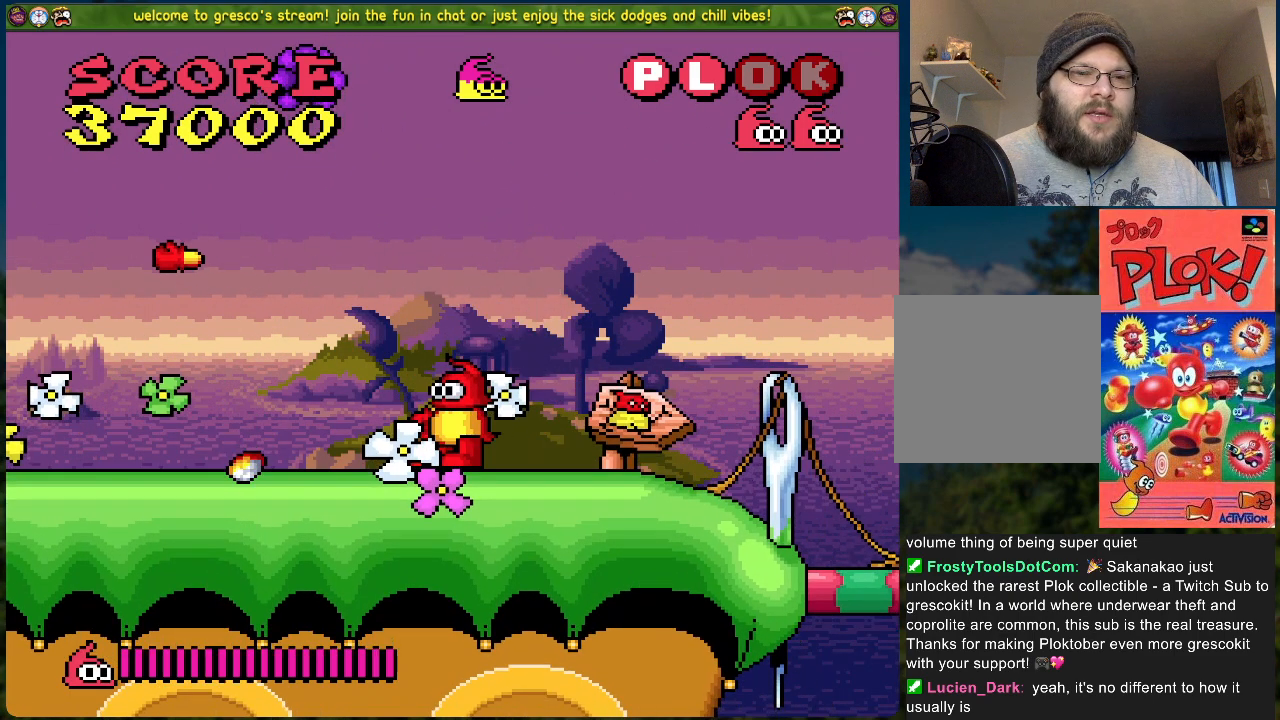
{"buttons": ["DPAD_LEFT"], "left_stick": "center", "events": []}
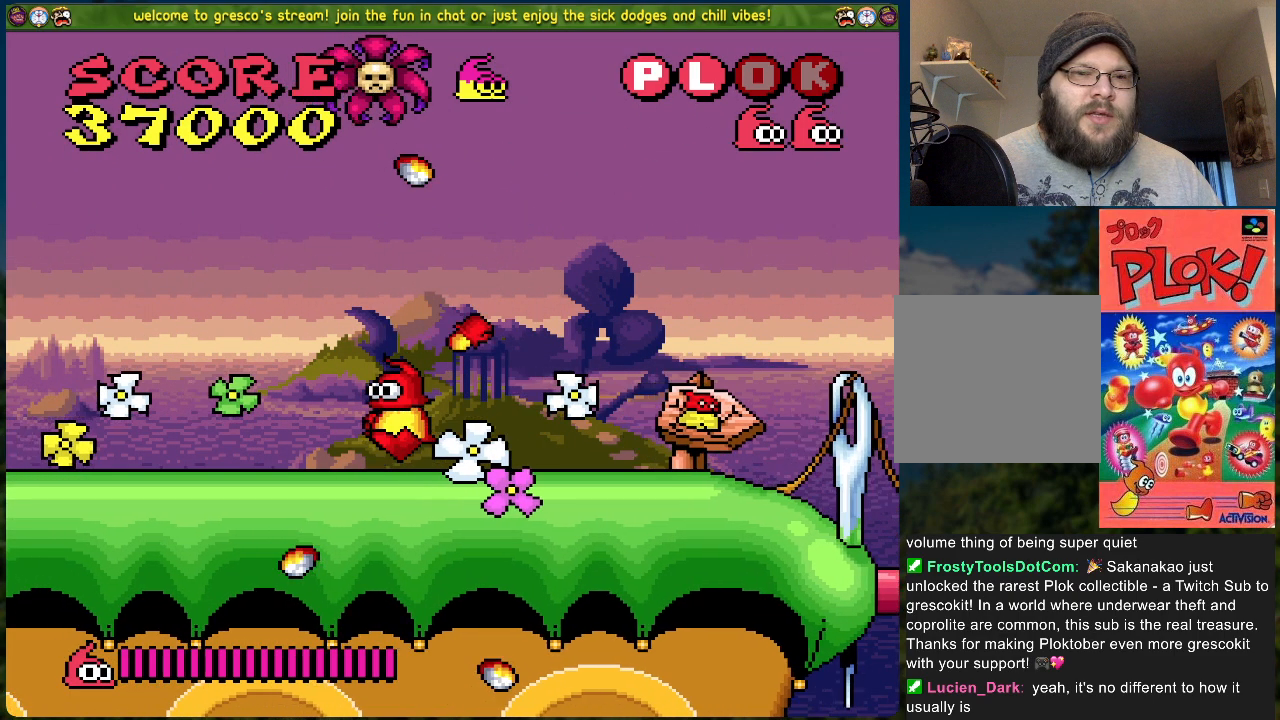
{"buttons": ["DPAD_LEFT"], "left_stick": "center", "events": []}
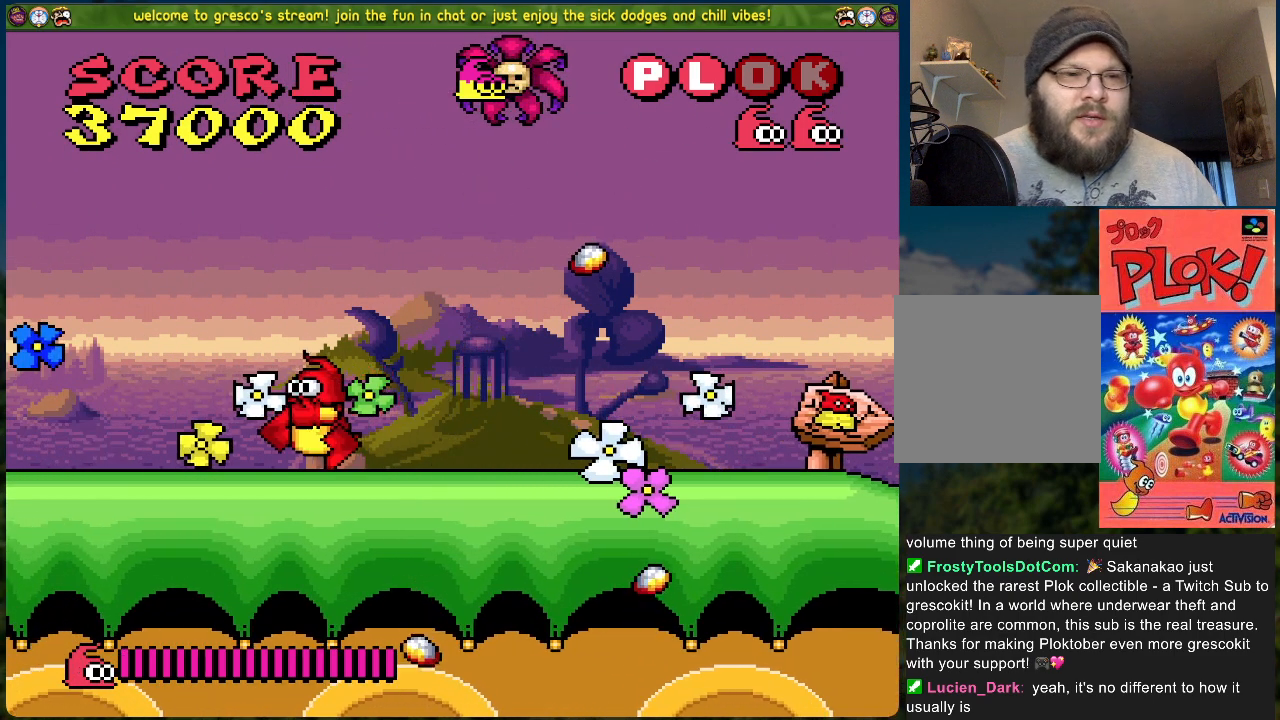
{"buttons": ["DPAD_RIGHT"], "left_stick": "center", "events": [[50, "DPAD_LEFT", "up"], [101, "DPAD_RIGHT", "down"]]}
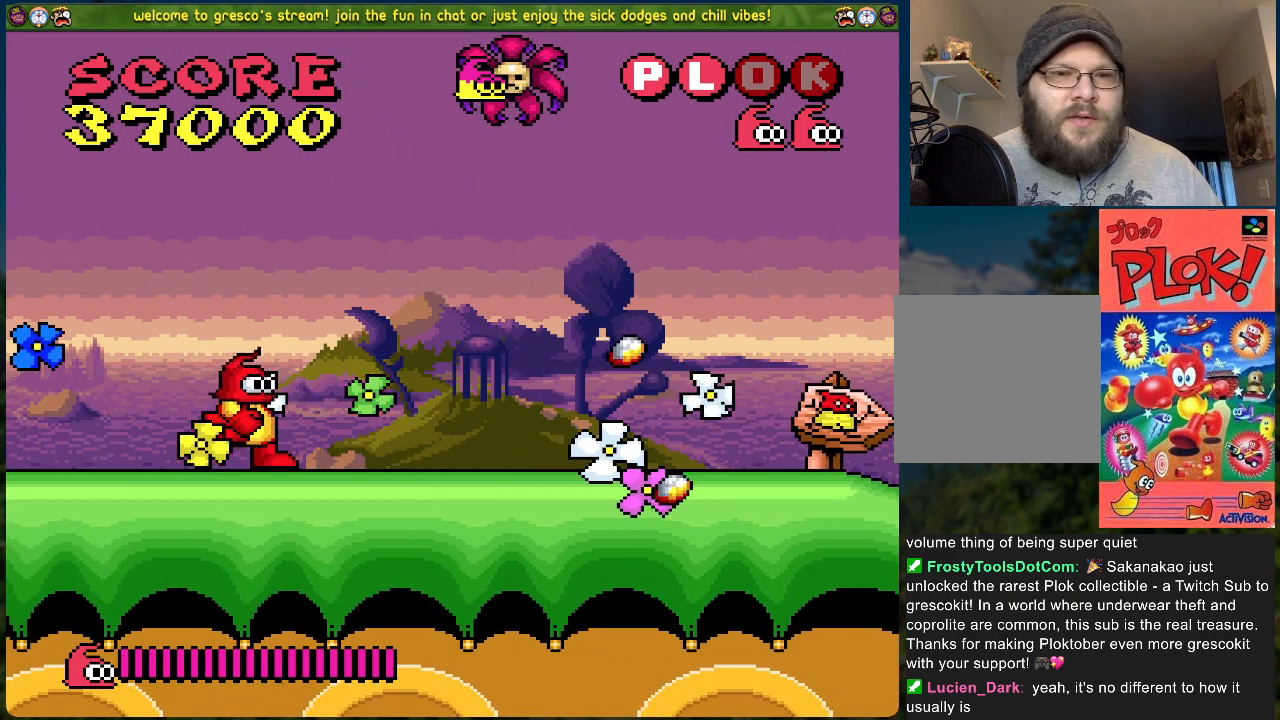
{"buttons": [], "left_stick": "center", "events": [[384, "DPAD_RIGHT", "up"]]}
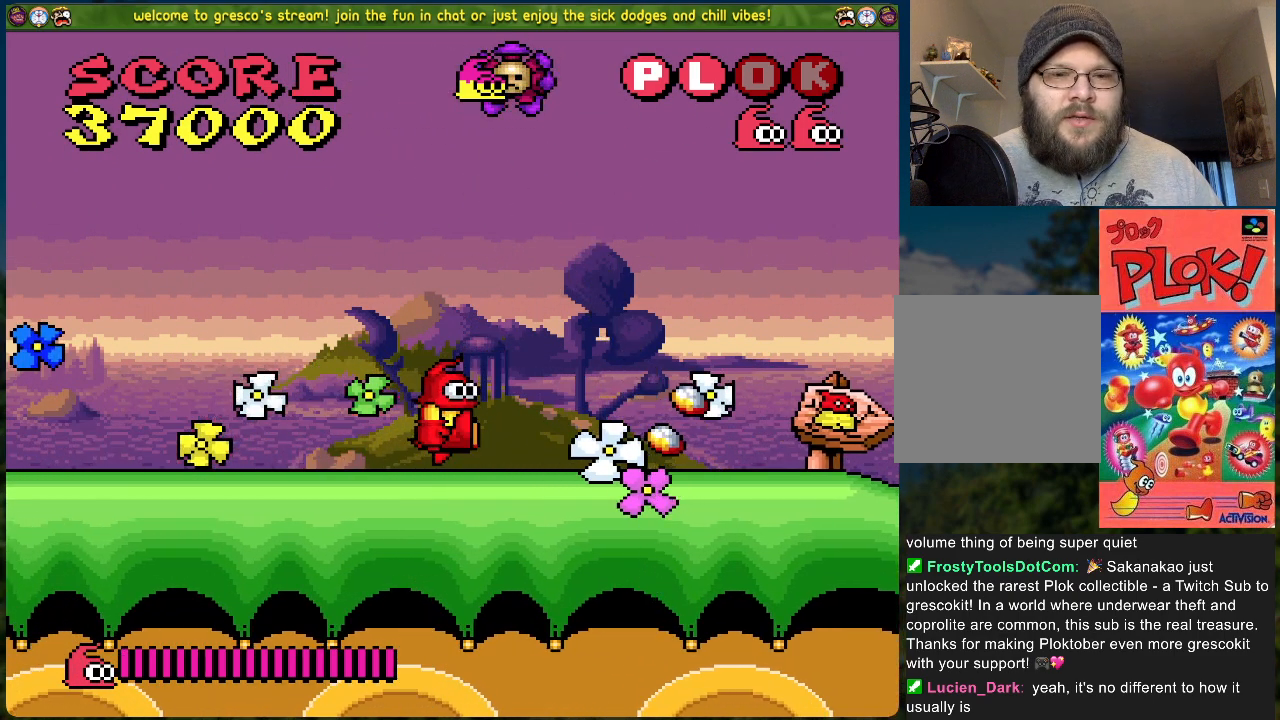
{"buttons": ["X", "DPAD_RIGHT"], "left_stick": "center", "events": [[50, "DPAD_RIGHT", "down"], [468, "X", "down"]]}
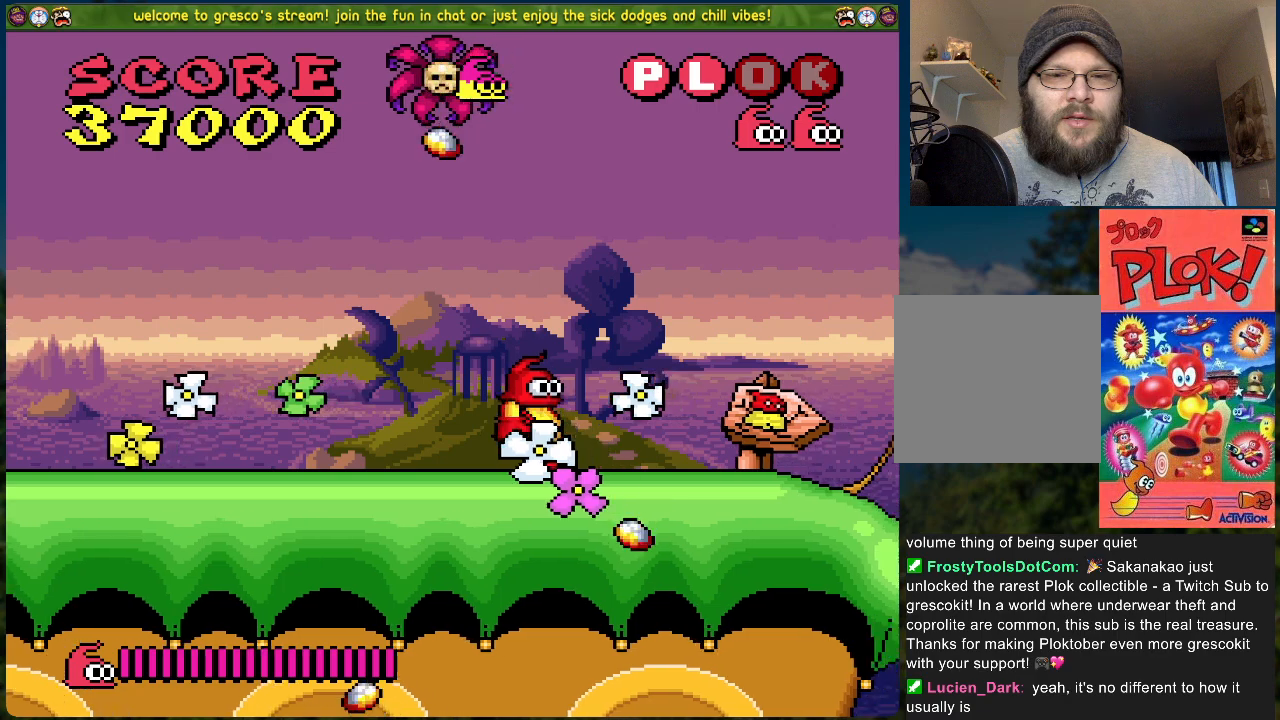
{"buttons": ["DPAD_RIGHT"], "left_stick": "center", "events": [[83, "X", "up"]]}
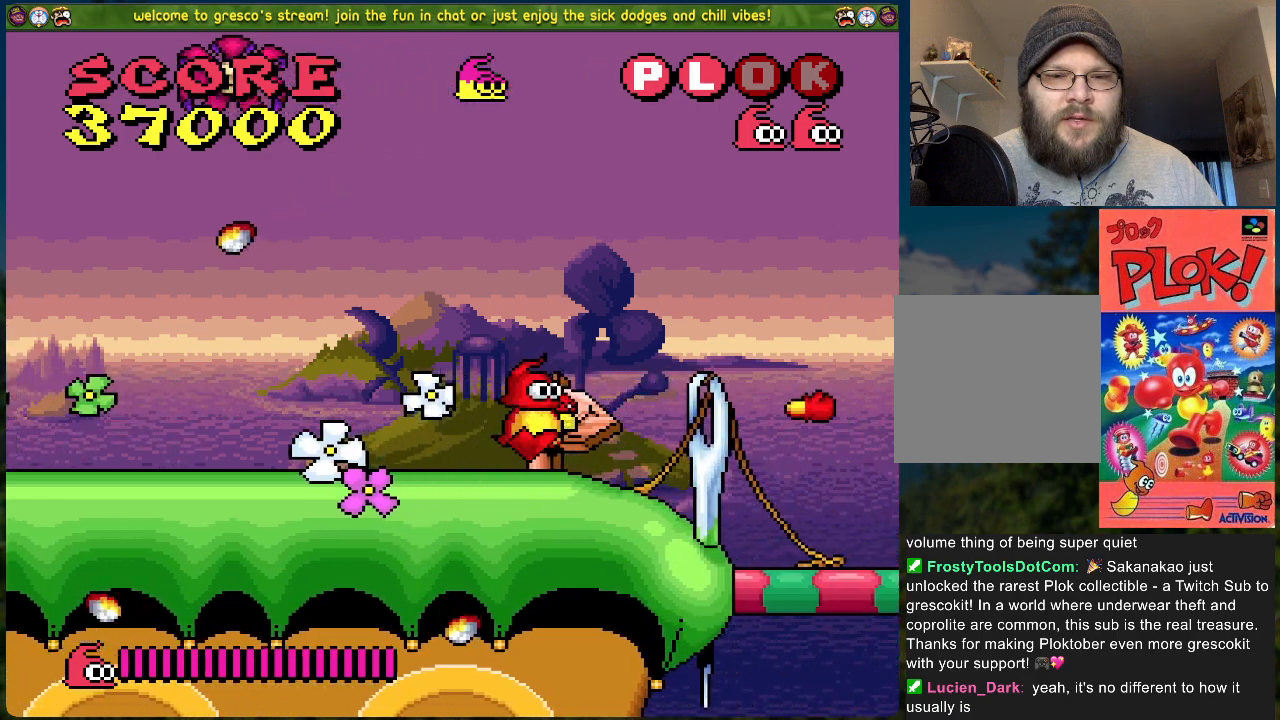
{"buttons": [], "left_stick": "center", "events": [[385, "DPAD_RIGHT", "up"]]}
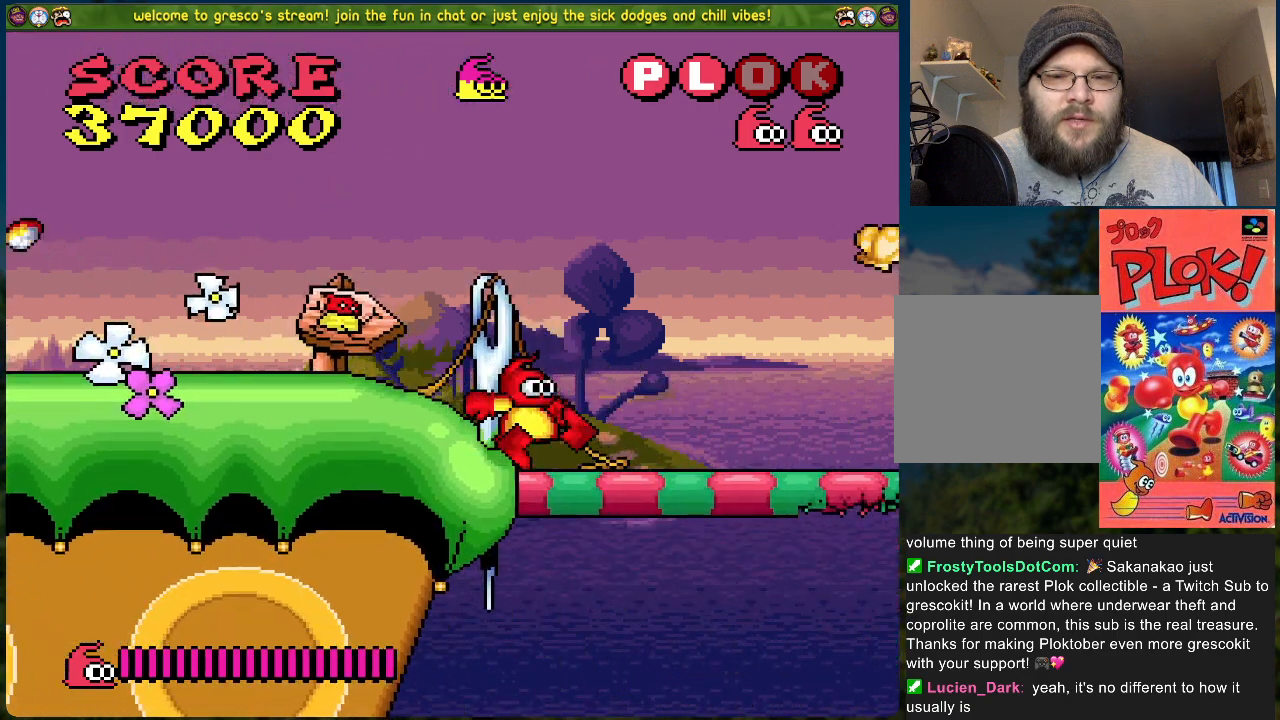
{"buttons": ["DPAD_RIGHT"], "left_stick": "center", "events": [[267, "DPAD_RIGHT", "down"]]}
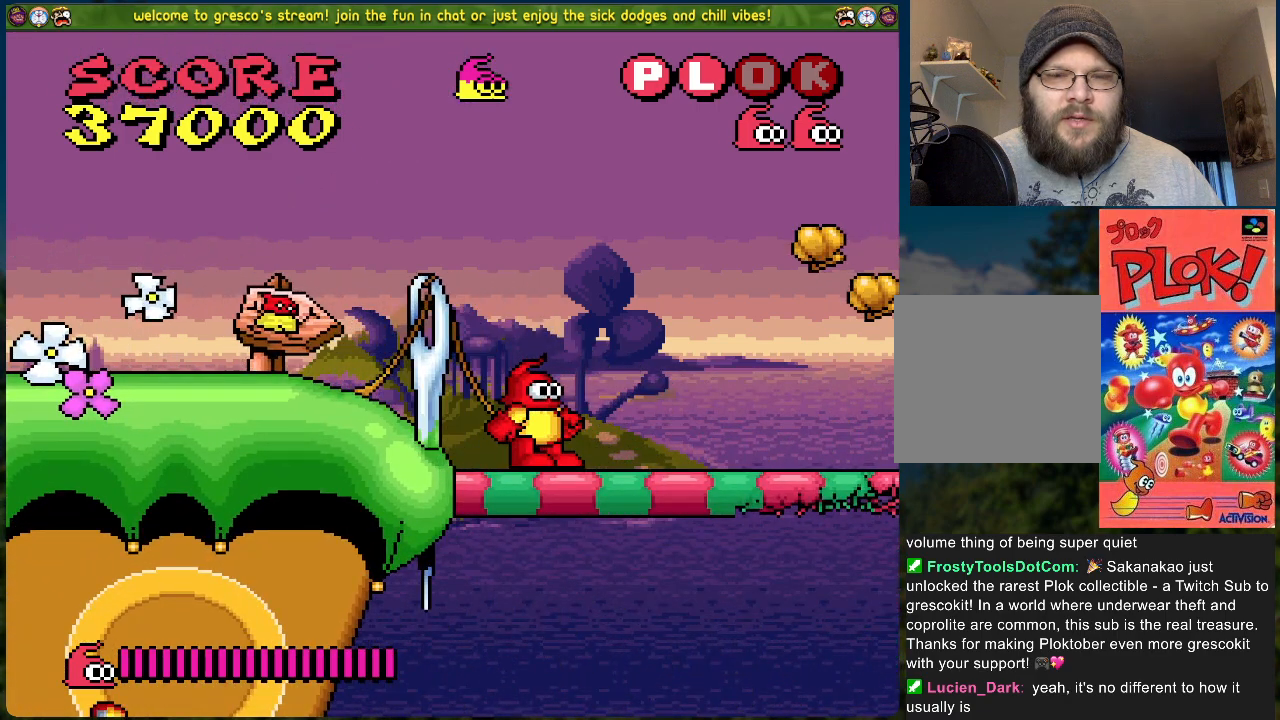
{"buttons": ["DPAD_RIGHT"], "left_stick": "center", "events": [[251, "A", "down"], [385, "A", "up"]]}
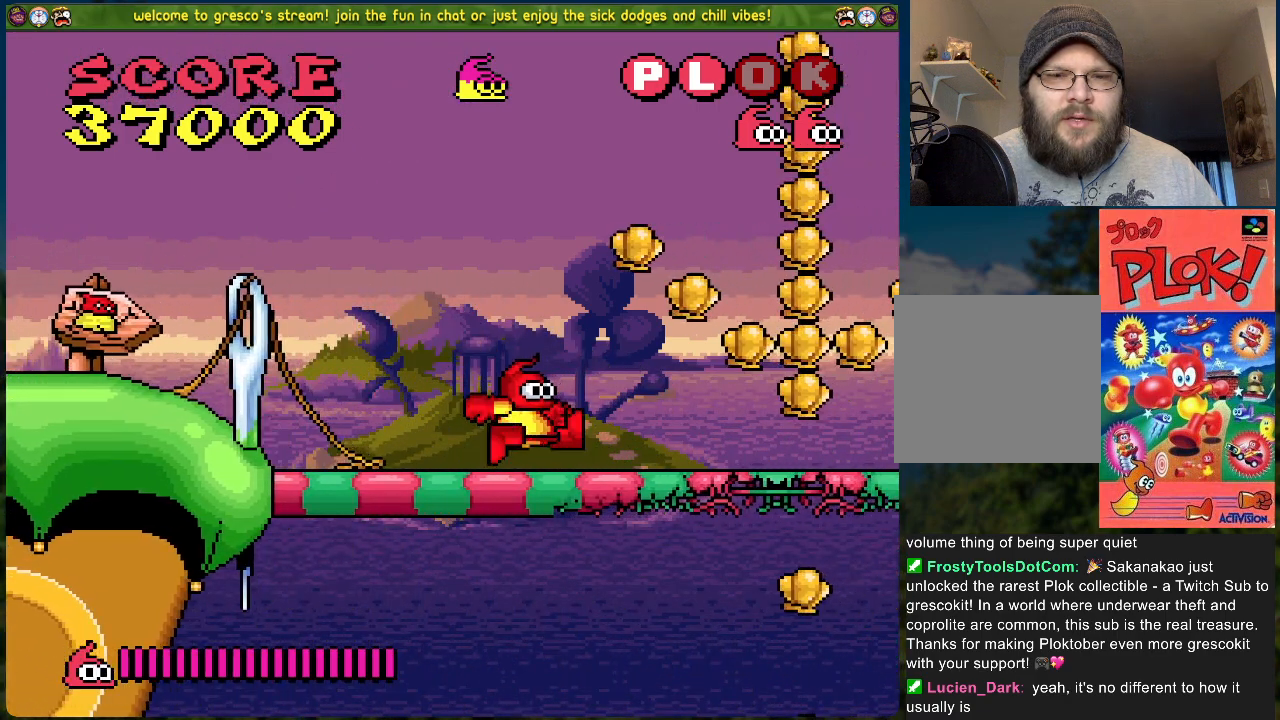
{"buttons": [], "left_stick": "center", "events": [[351, "DPAD_RIGHT", "up"]]}
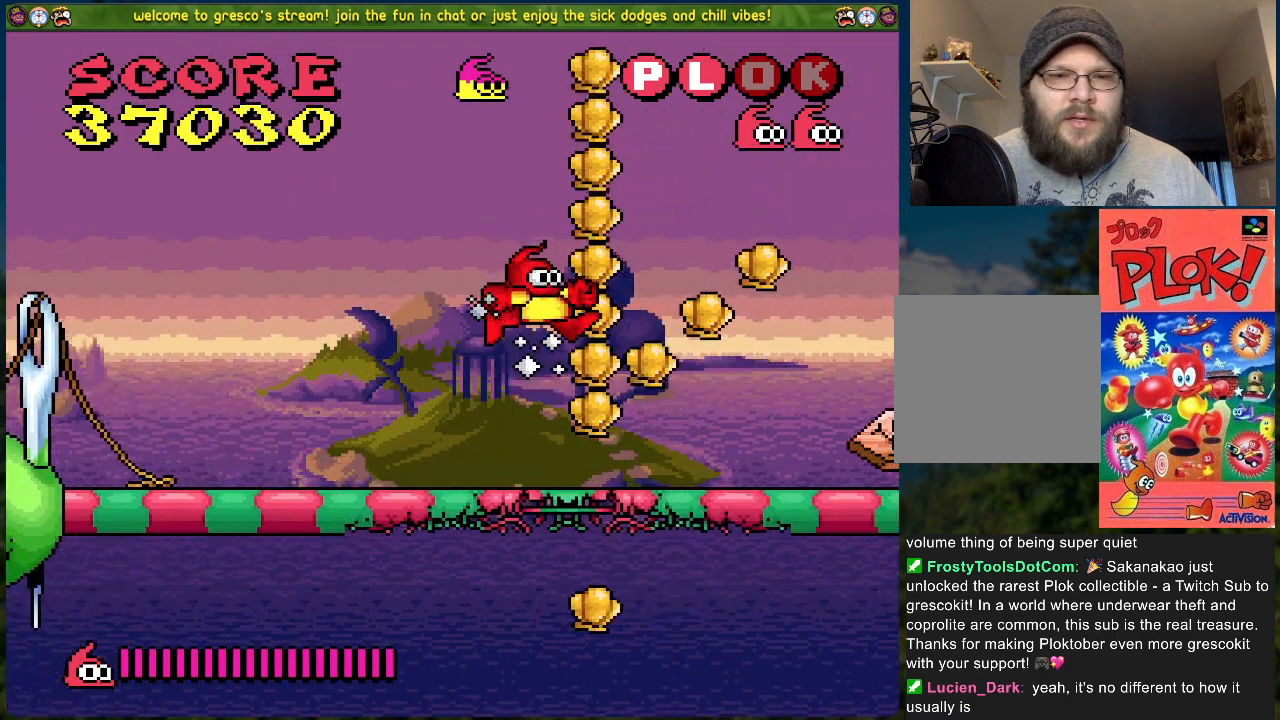
{"buttons": ["A", "DPAD_RIGHT"], "left_stick": "center", "events": [[34, "A", "down"], [234, "DPAD_RIGHT", "down"]]}
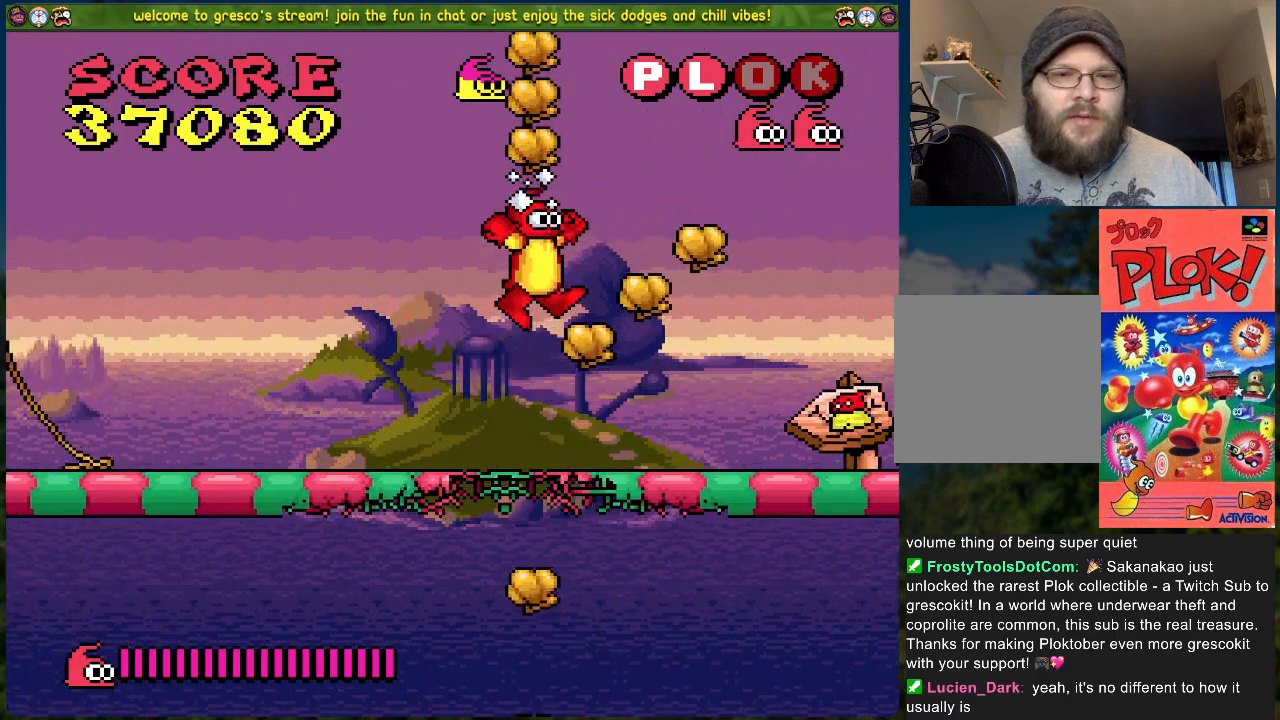
{"buttons": ["B", "DPAD_LEFT"], "left_stick": "center", "events": [[134, "A", "up"], [267, "DPAD_RIGHT", "up"], [401, "B", "down"], [451, "DPAD_LEFT", "down"]]}
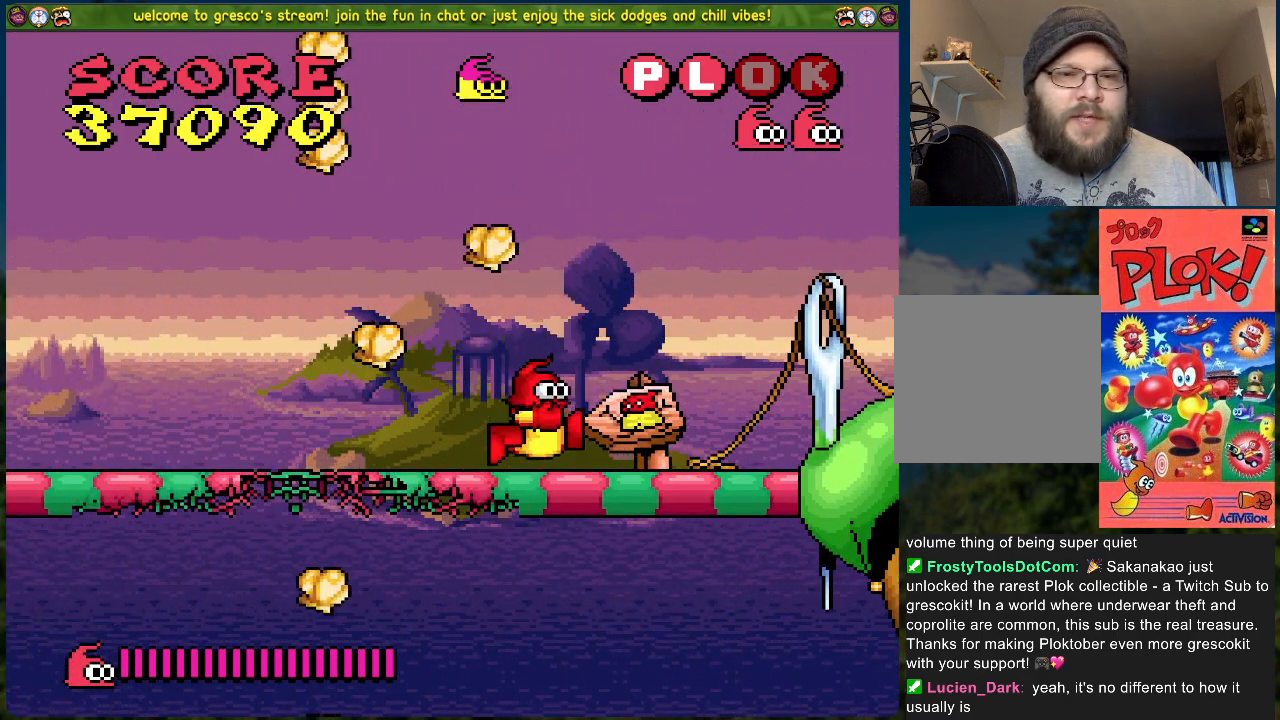
{"buttons": ["DPAD_LEFT"], "left_stick": "center", "events": [[167, "B", "up"]]}
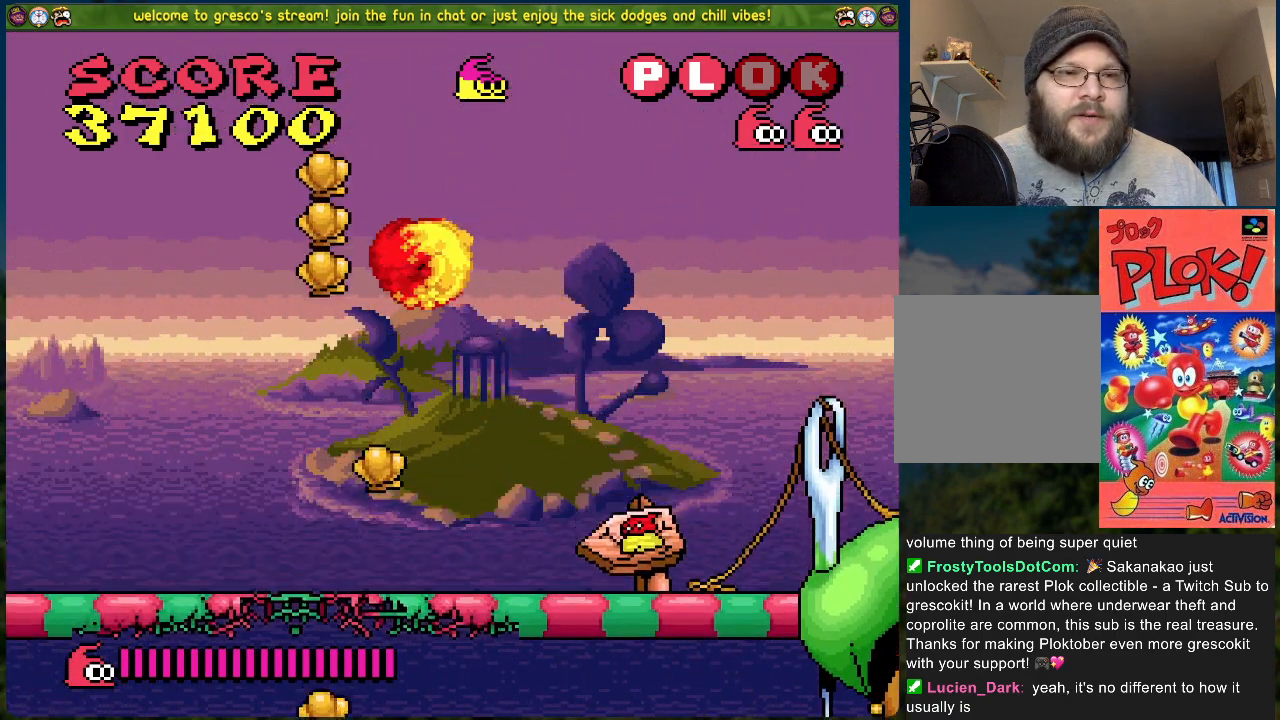
{"buttons": ["DPAD_RIGHT"], "left_stick": "center", "events": [[67, "DPAD_LEFT", "up"], [284, "DPAD_RIGHT", "down"]]}
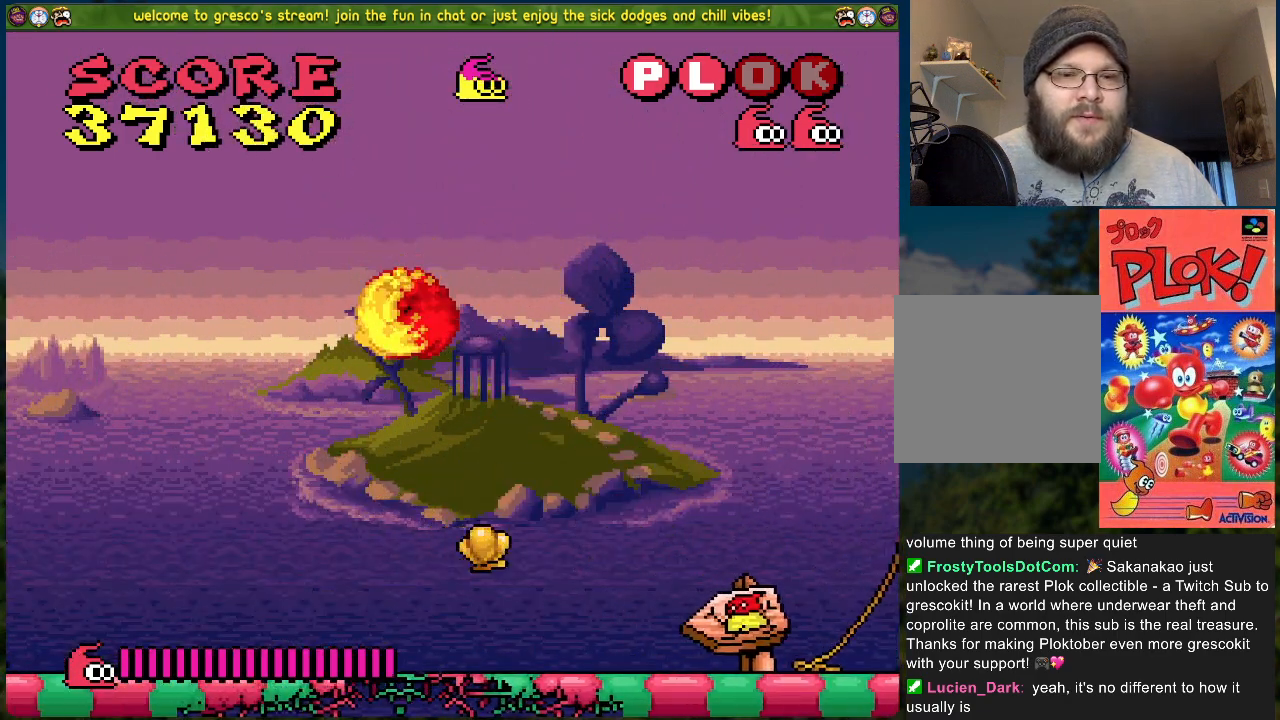
{"buttons": ["DPAD_RIGHT"], "left_stick": "center", "events": []}
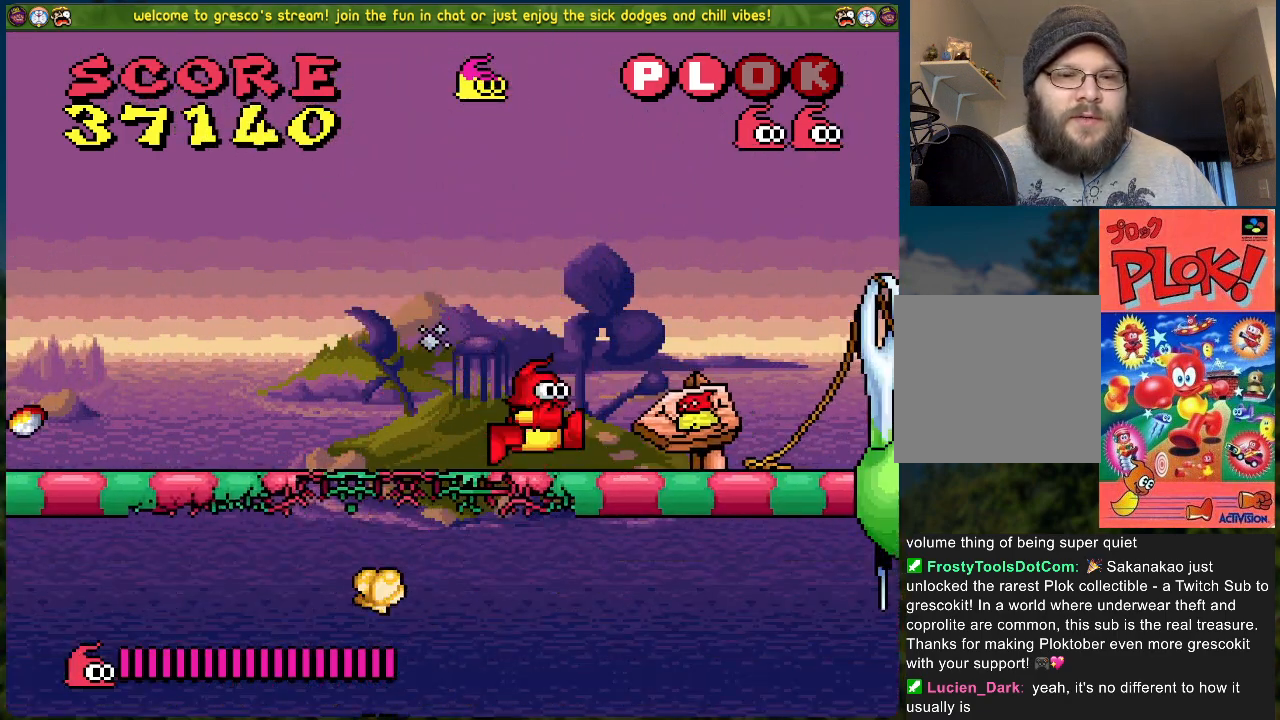
{"buttons": [], "left_stick": "center", "events": [[133, "DPAD_RIGHT", "up"], [317, "DPAD_LEFT", "down"], [468, "DPAD_LEFT", "up"]]}
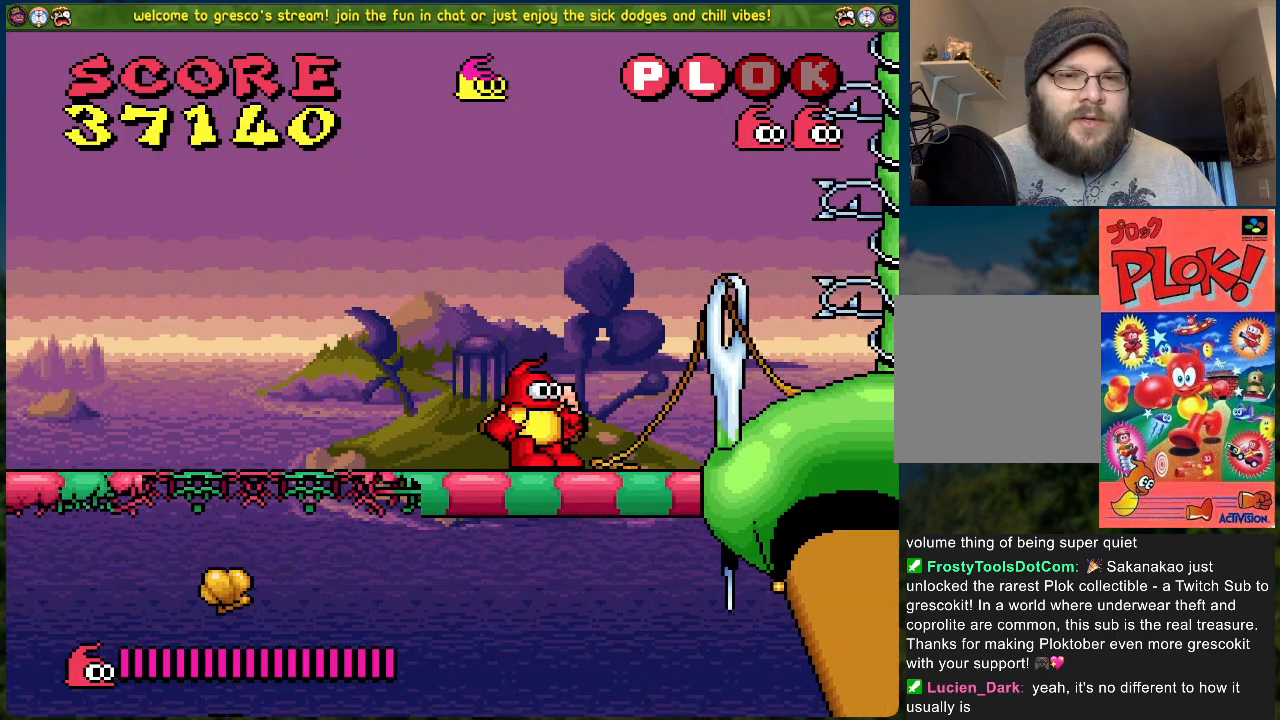
{"buttons": [], "left_stick": "center", "events": [[217, "DPAD_LEFT", "down"], [502, "DPAD_LEFT", "up"]]}
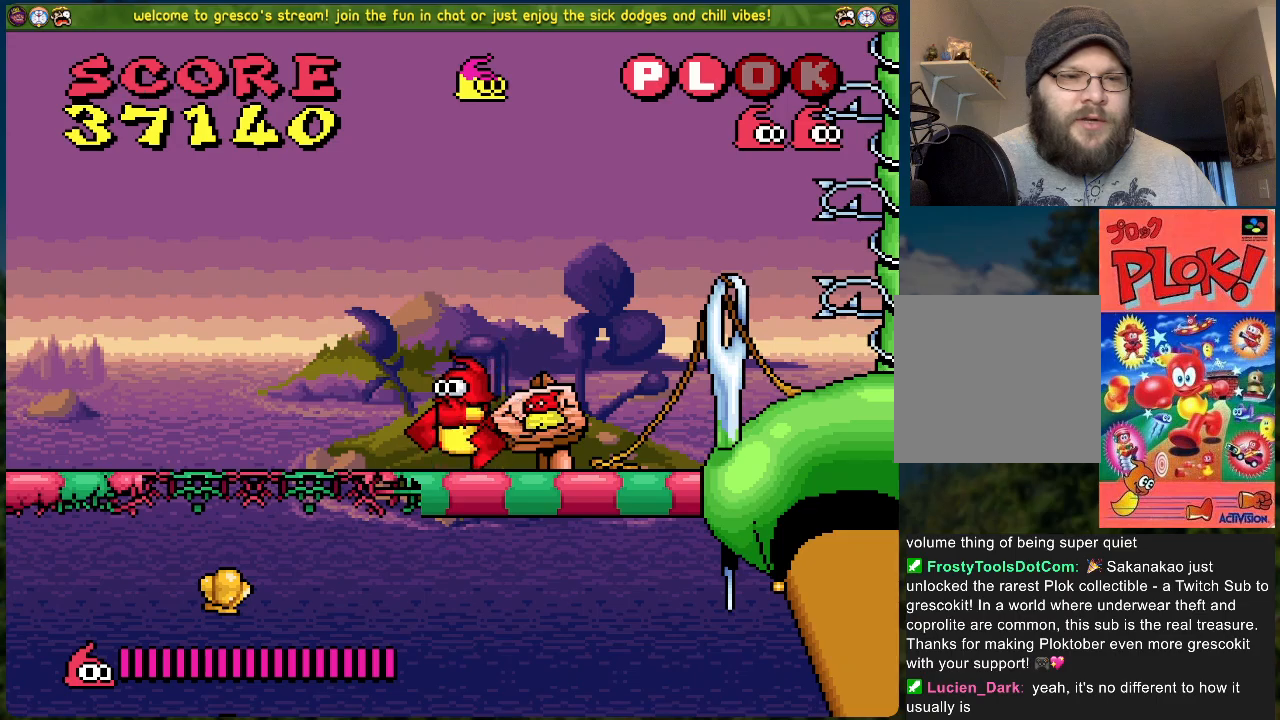
{"buttons": ["DPAD_LEFT"], "left_stick": "center", "events": [[167, "DPAD_LEFT", "down"], [351, "DPAD_LEFT", "up"], [451, "DPAD_LEFT", "down"]]}
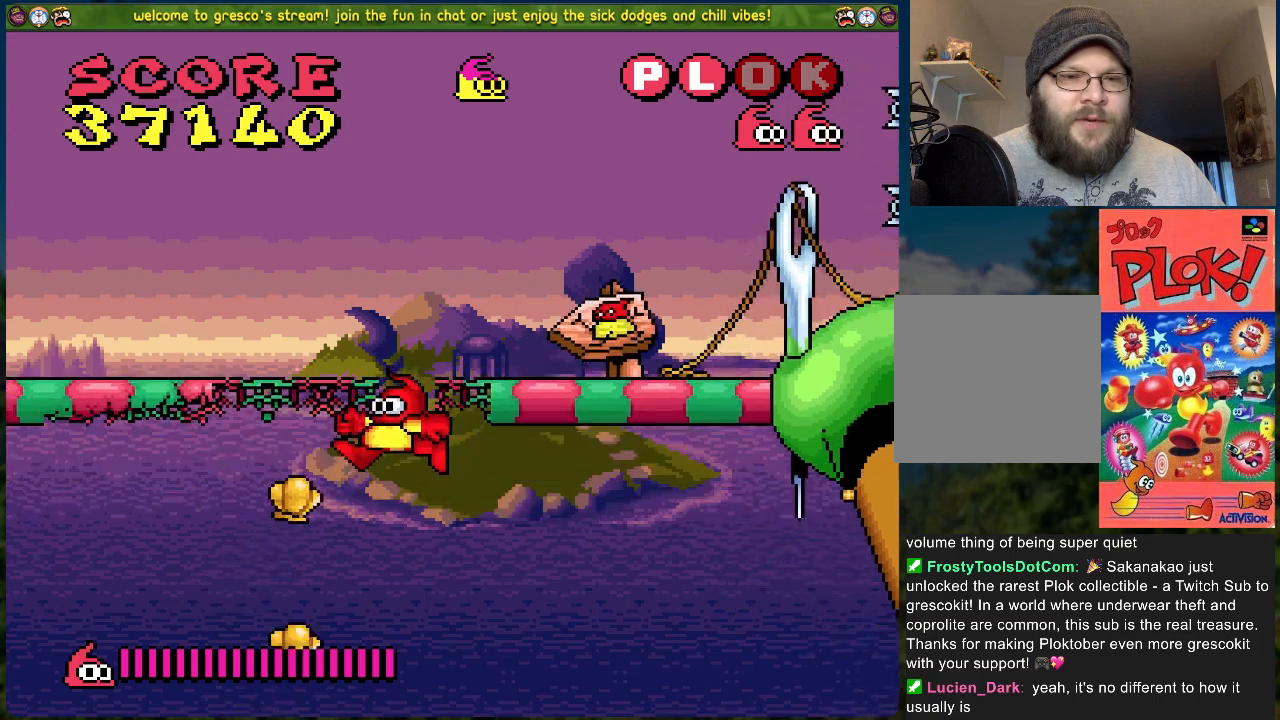
{"buttons": [], "left_stick": "center", "events": [[84, "DPAD_LEFT", "up"]]}
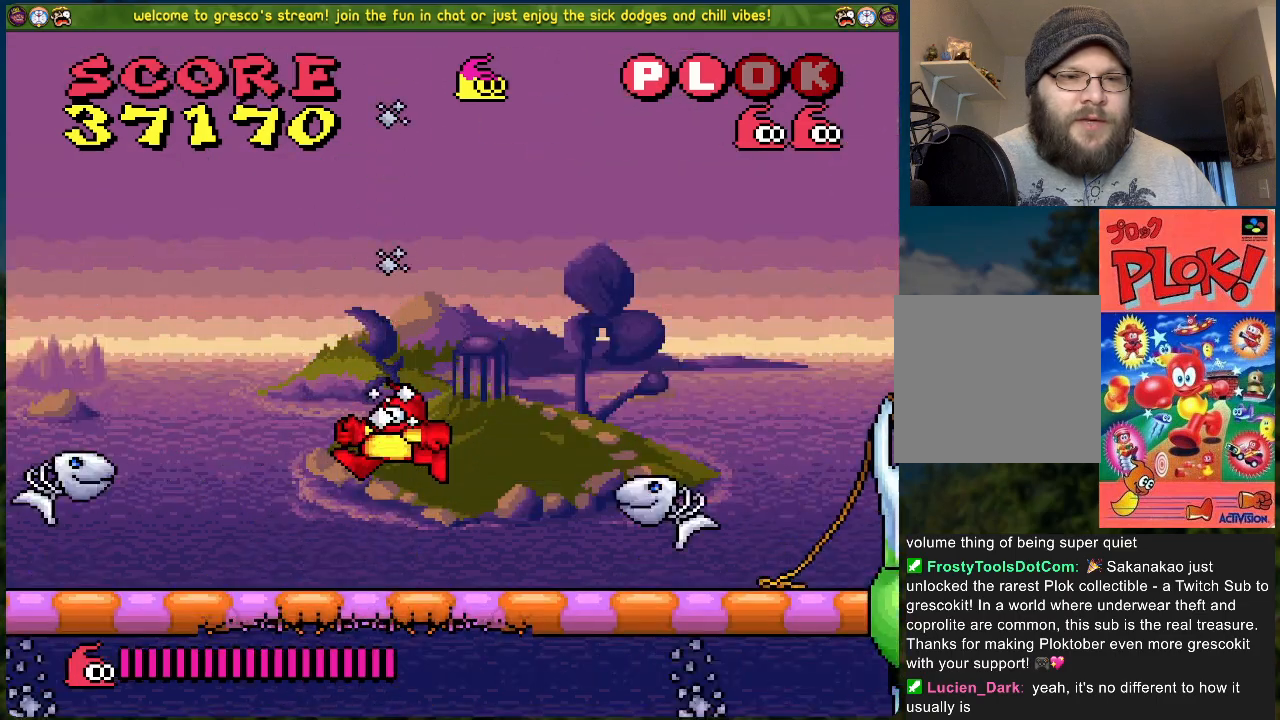
{"buttons": ["A", "DPAD_RIGHT"], "left_stick": "center", "events": [[83, "A", "down"], [367, "DPAD_RIGHT", "down"]]}
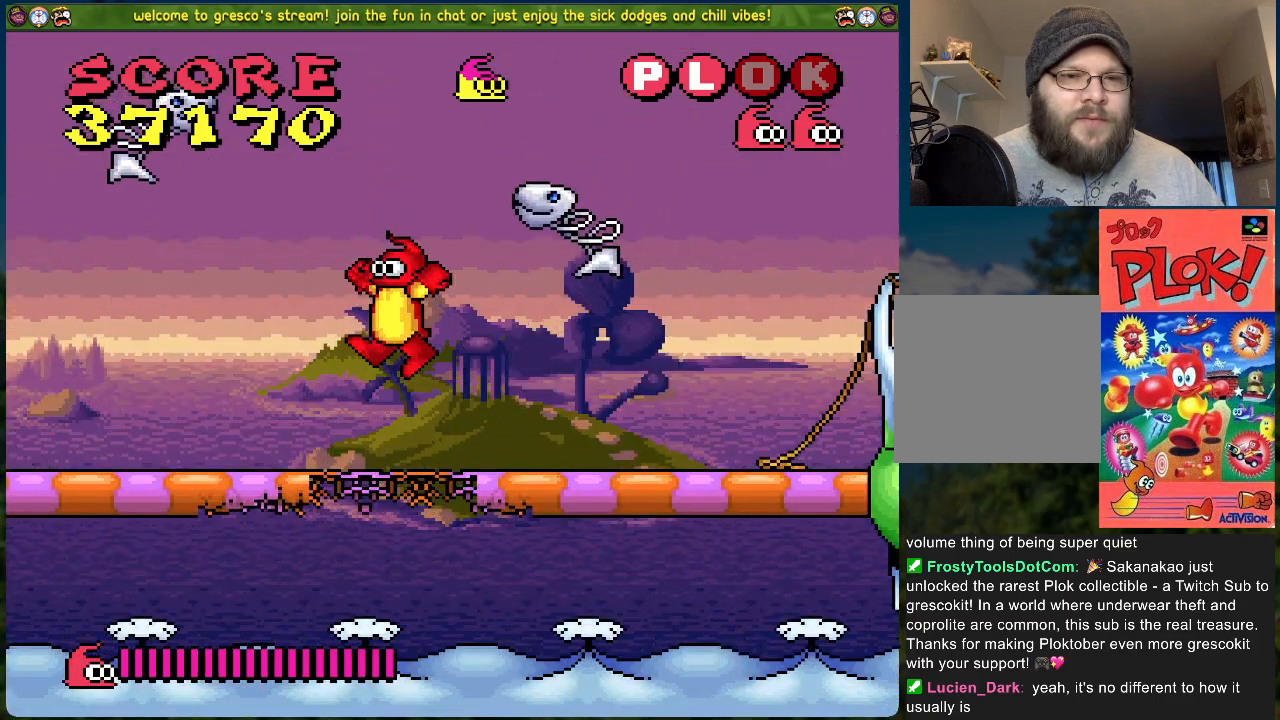
{"buttons": ["DPAD_RIGHT"], "left_stick": "center", "events": [[234, "A", "up"]]}
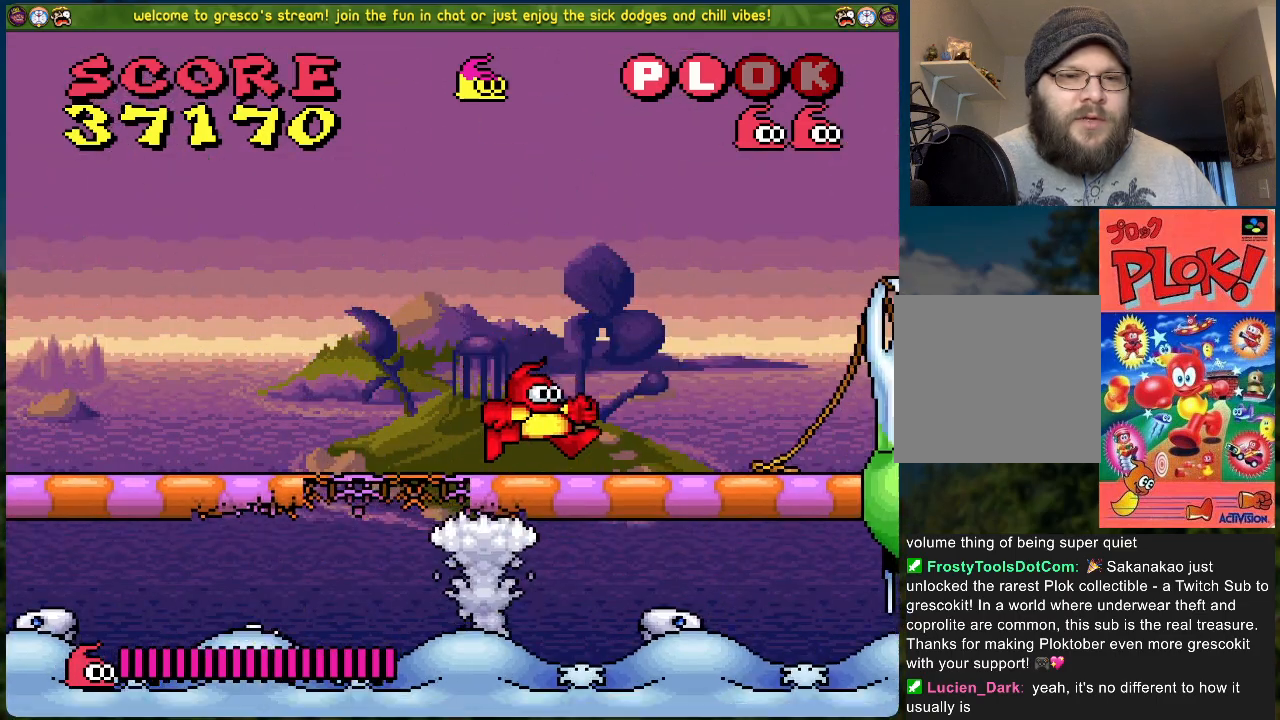
{"buttons": ["DPAD_RIGHT"], "left_stick": "center", "events": []}
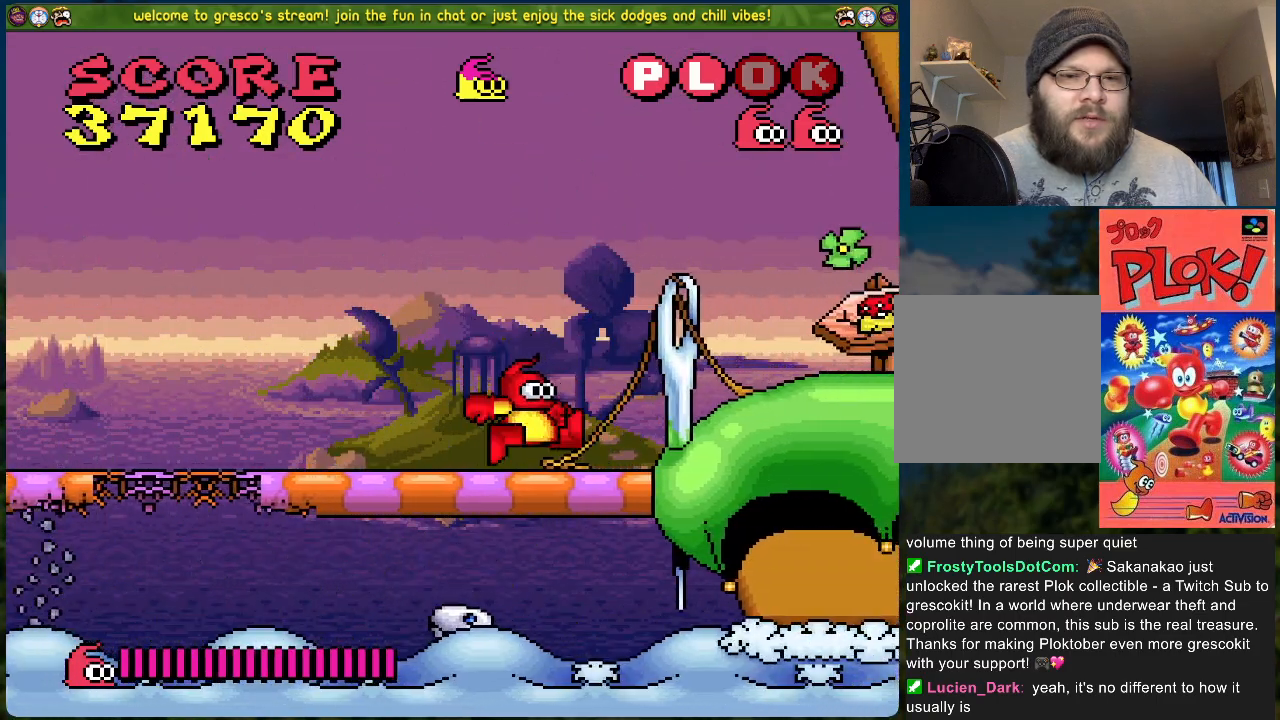
{"buttons": [], "left_stick": "center", "events": [[268, "DPAD_RIGHT", "up"], [418, "X", "down"], [502, "X", "up"]]}
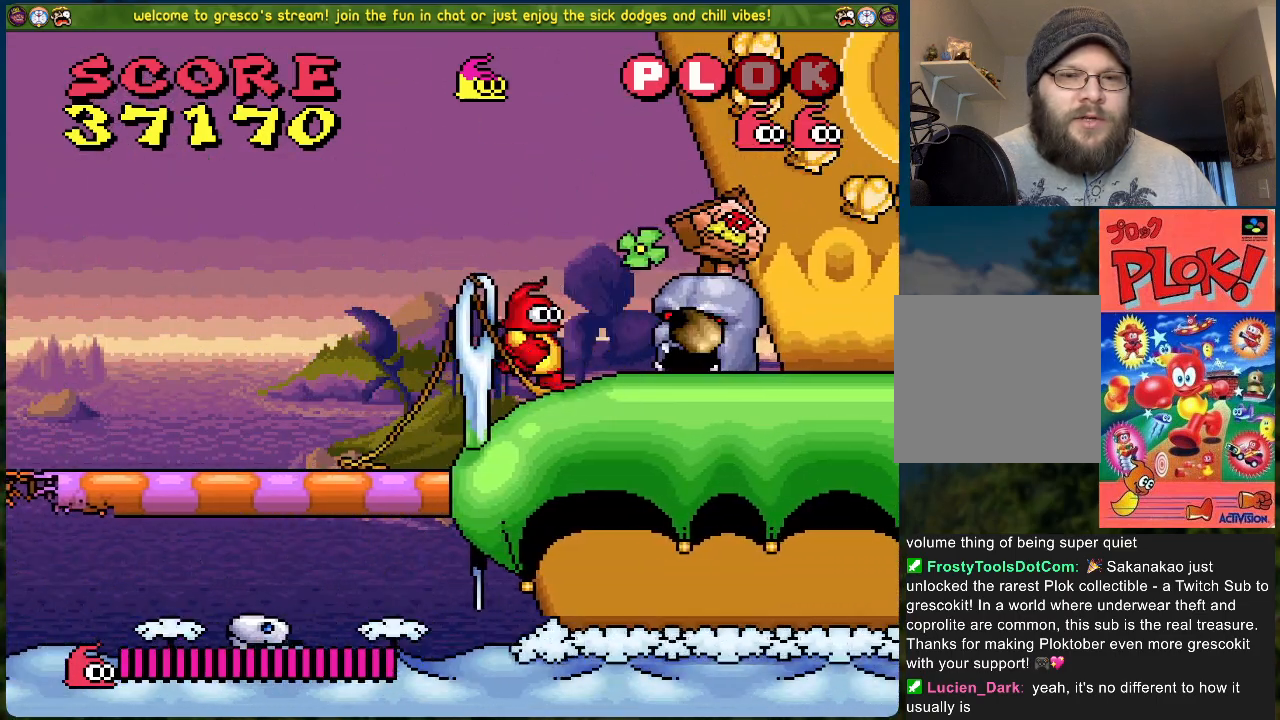
{"buttons": ["DPAD_RIGHT"], "left_stick": "center", "events": [[33, "DPAD_LEFT", "down"], [301, "DPAD_LEFT", "up"], [384, "DPAD_RIGHT", "down"]]}
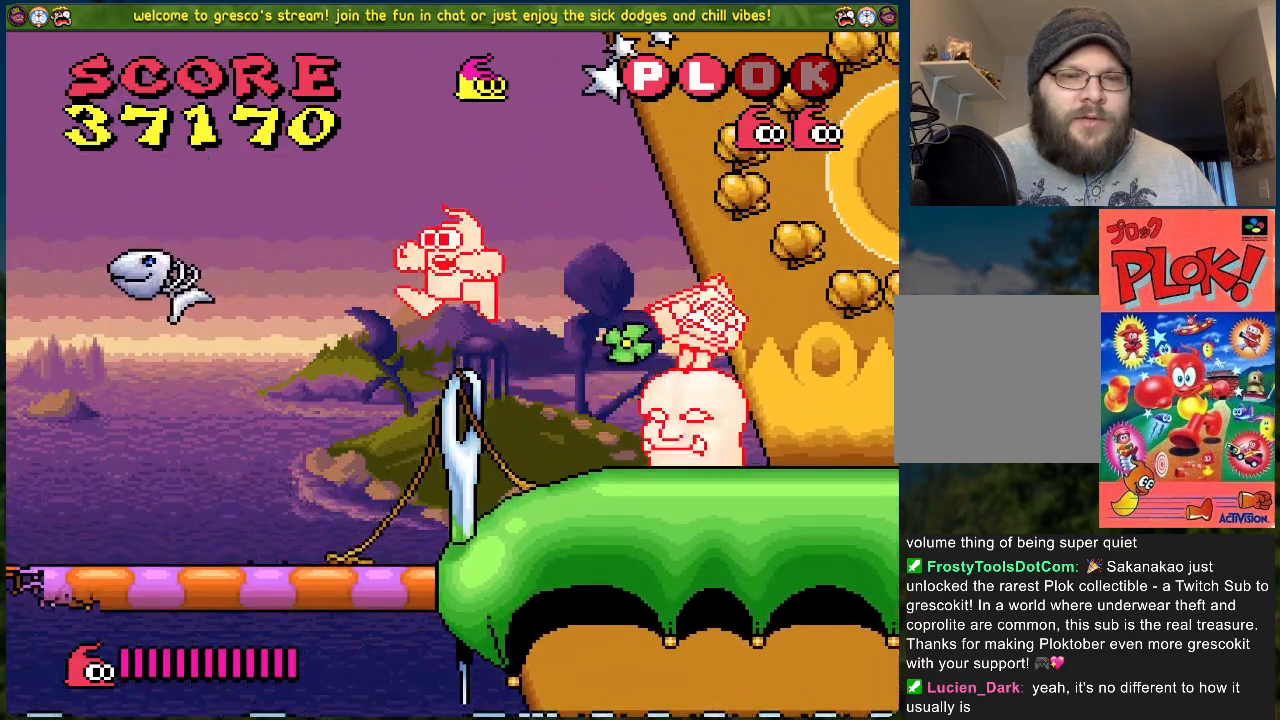
{"buttons": ["A", "DPAD_LEFT"], "left_stick": "center", "events": [[17, "DPAD_RIGHT", "up"], [34, "X", "down"], [184, "X", "up"], [234, "DPAD_LEFT", "down"], [351, "A", "down"]]}